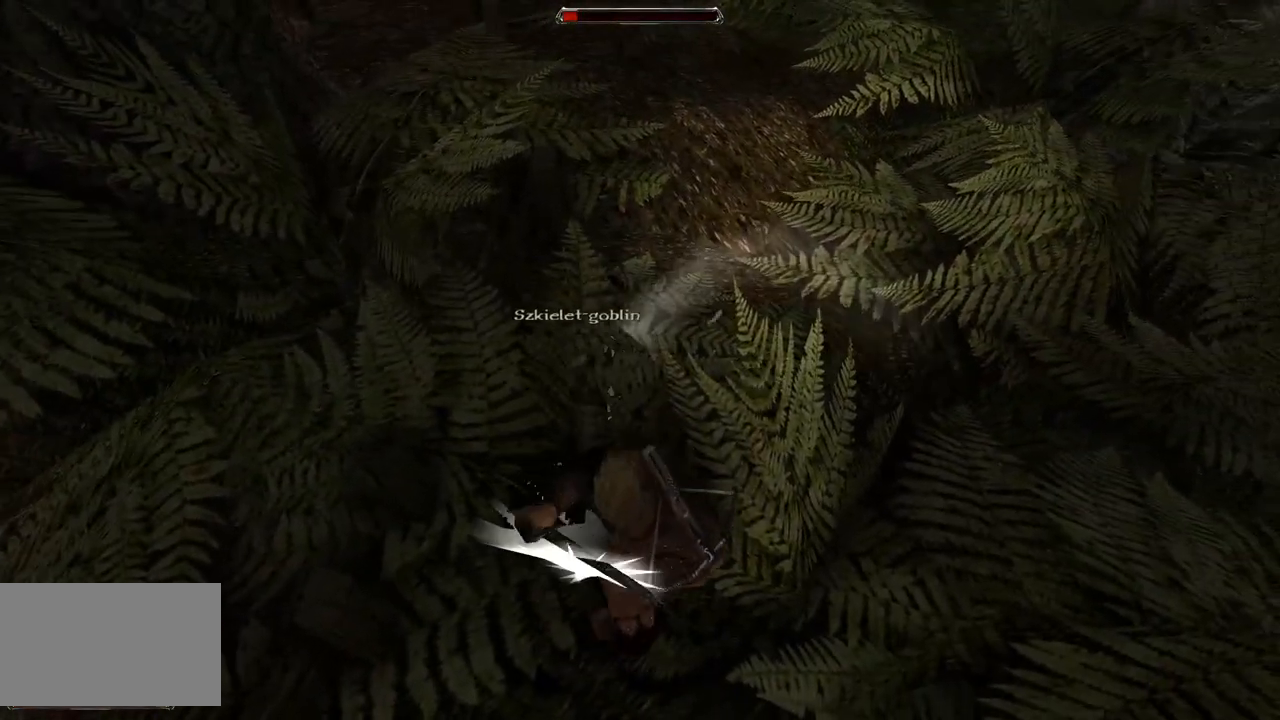
Gameplay with keyboard and mouse; each line is a JSON object with the keys and mouse buttons held at the frame after it. "events" lists presses ("down") and releases ("up") of "a", "ctrl", "d", "e", "q", "s", "shift", "space", "w", "mouse_left", "mouse_wheel", "mouse_right", "mouse_mb4" and "mouse_mb5" between this image and that frame as [ms after this image, input, new state], when the widget could be followed in between. "mouse_left", "mouse_wheel", "mouse_right", "mouse_mb4", "mouse_mb5" = the "left", "wheel", "right", "mb4", "mb5" buttons of the "mouse" list. No other keys are recorded. "wheel" means that the mouse wheel is clicked or scrolled. Mouse movement is not recorded.
{"keys": [], "mouse": [], "events": [[20, "mouse_left", "down"], [180, "mouse_left", "up"]]}
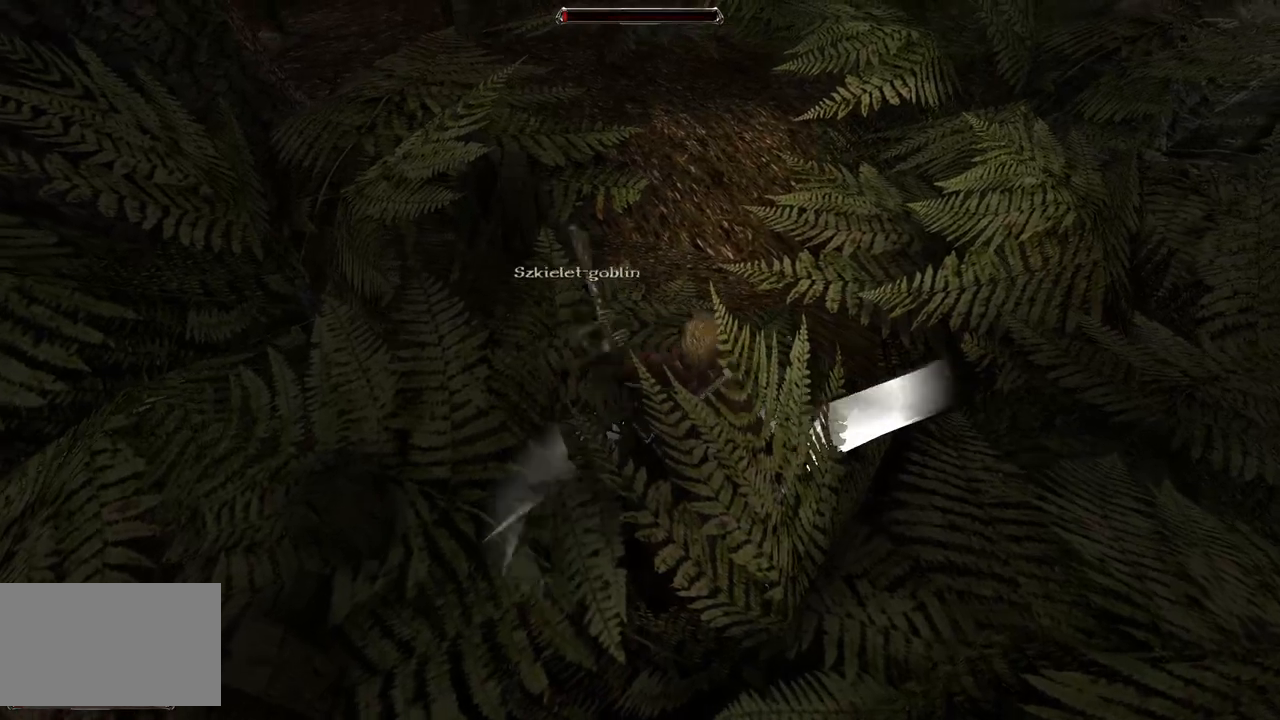
{"keys": [], "mouse": [], "events": [[60, "s", "down"], [420, "s", "up"]]}
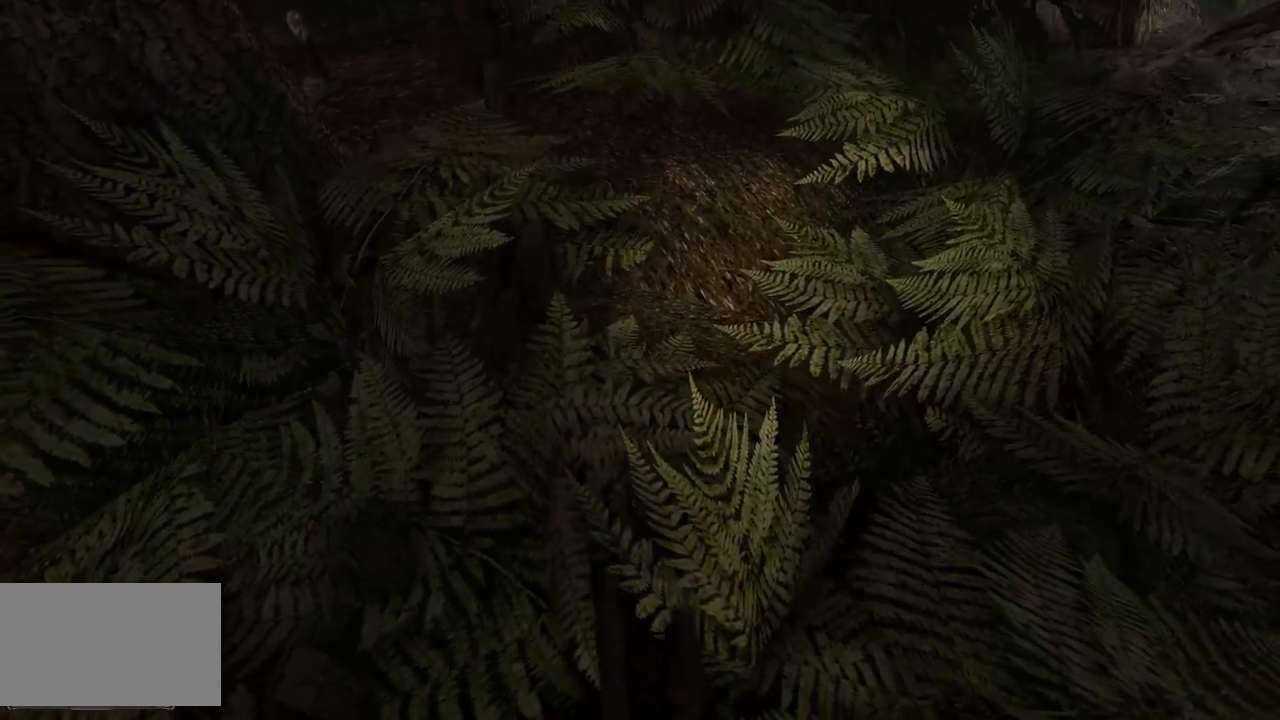
{"keys": [], "mouse": [], "events": []}
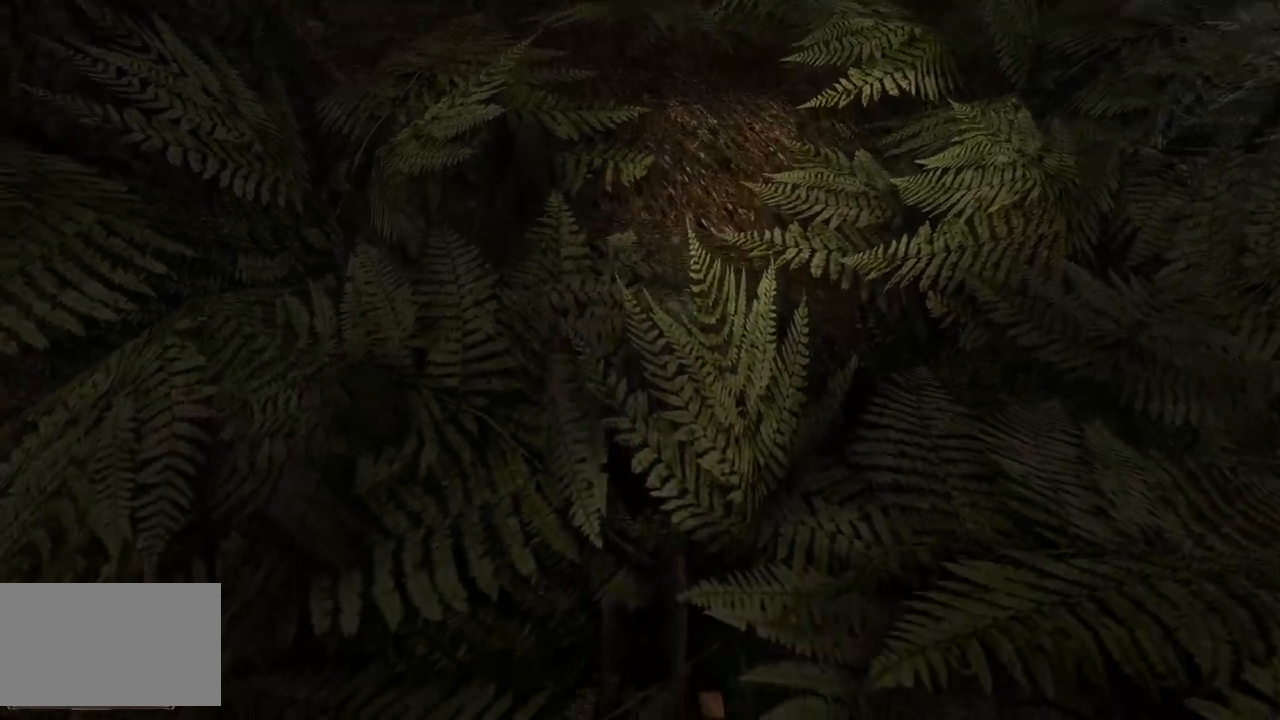
{"keys": [], "mouse": [], "events": []}
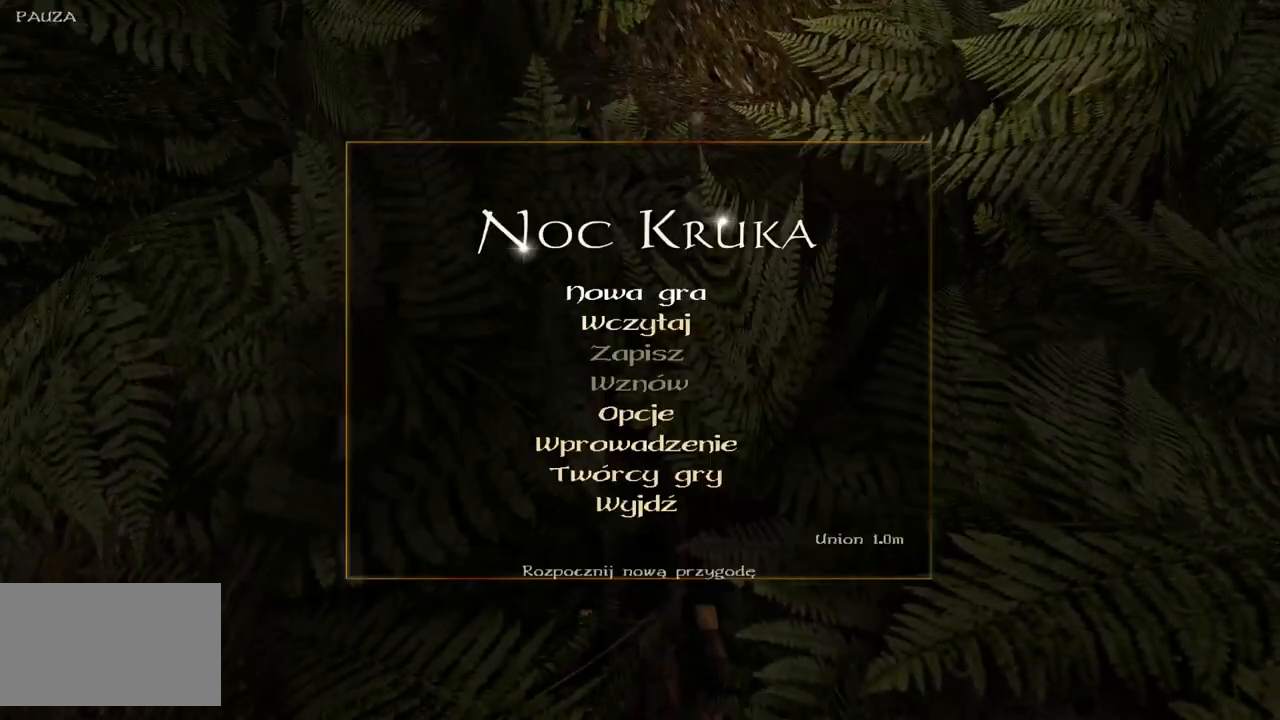
{"keys": [], "mouse": ["wheel"], "events": [[40, "mouse_wheel", "down"]]}
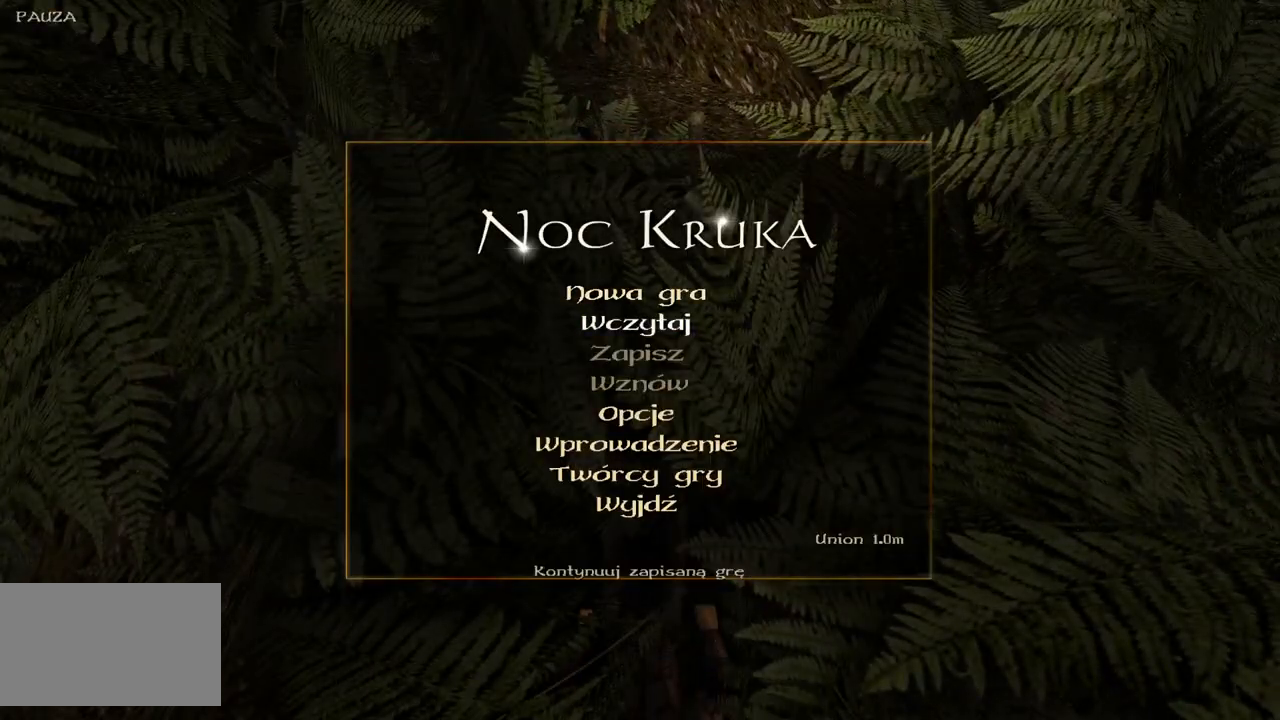
{"keys": [], "mouse": [], "events": [[20, "mouse_left", "down"], [20, "mouse_wheel", "up"], [140, "mouse_left", "up"]]}
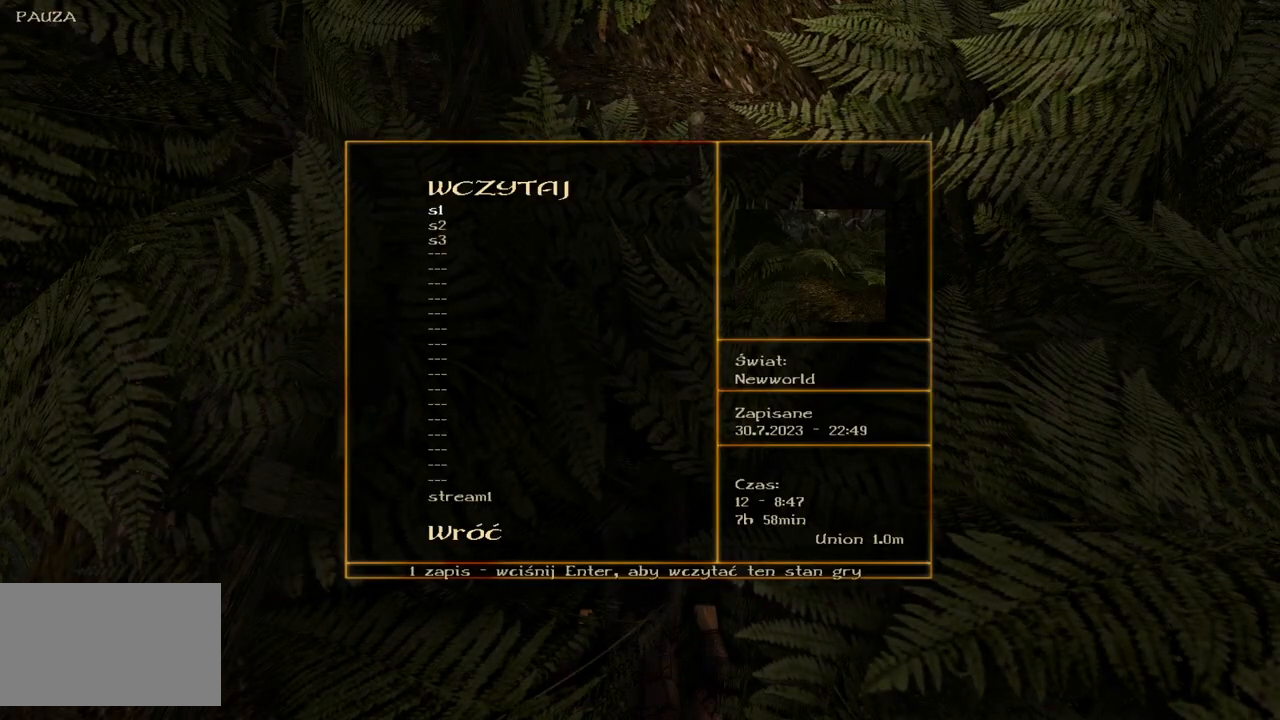
{"keys": [], "mouse": [], "events": [[60, "mouse_left", "down"], [200, "mouse_left", "up"]]}
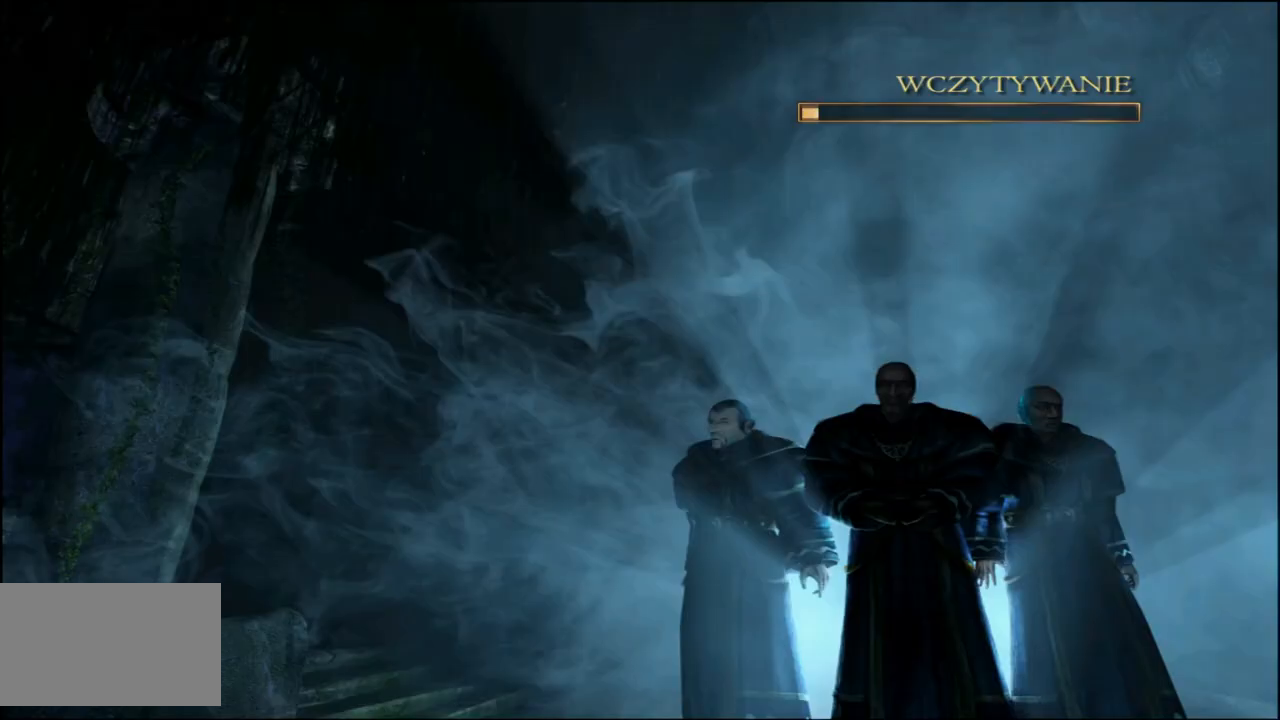
{"keys": [], "mouse": [], "events": []}
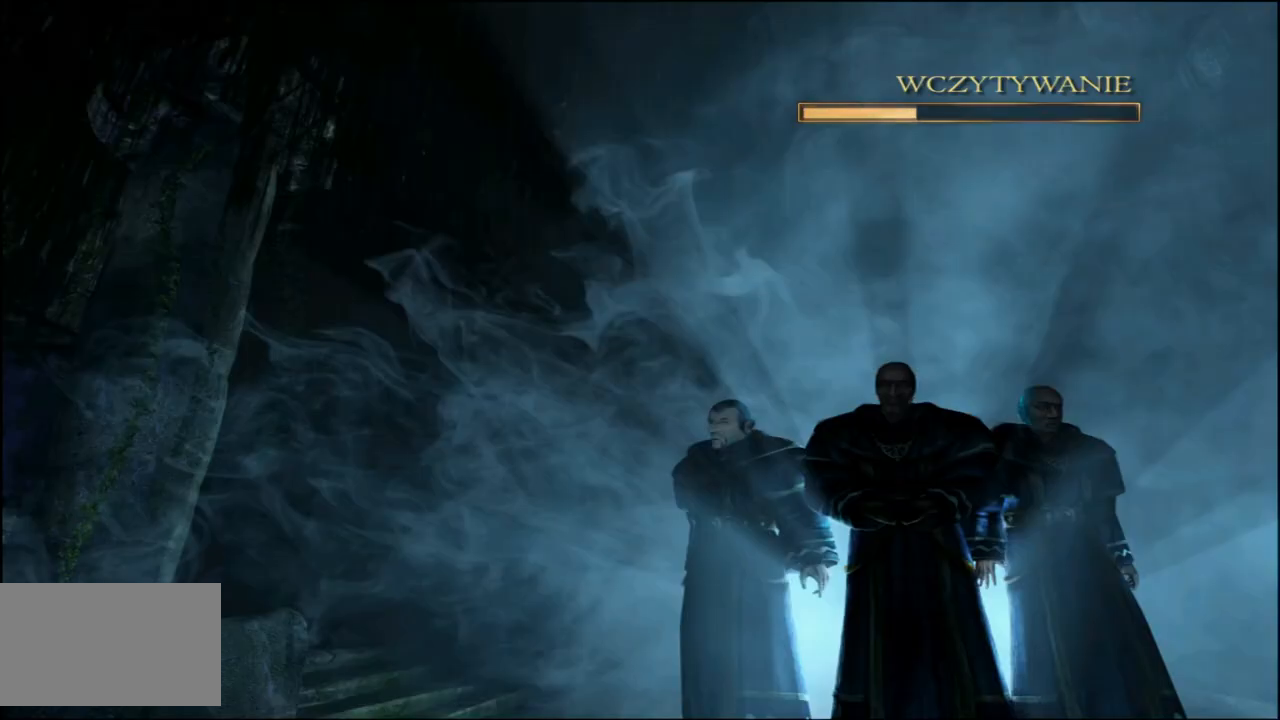
{"keys": [], "mouse": [], "events": []}
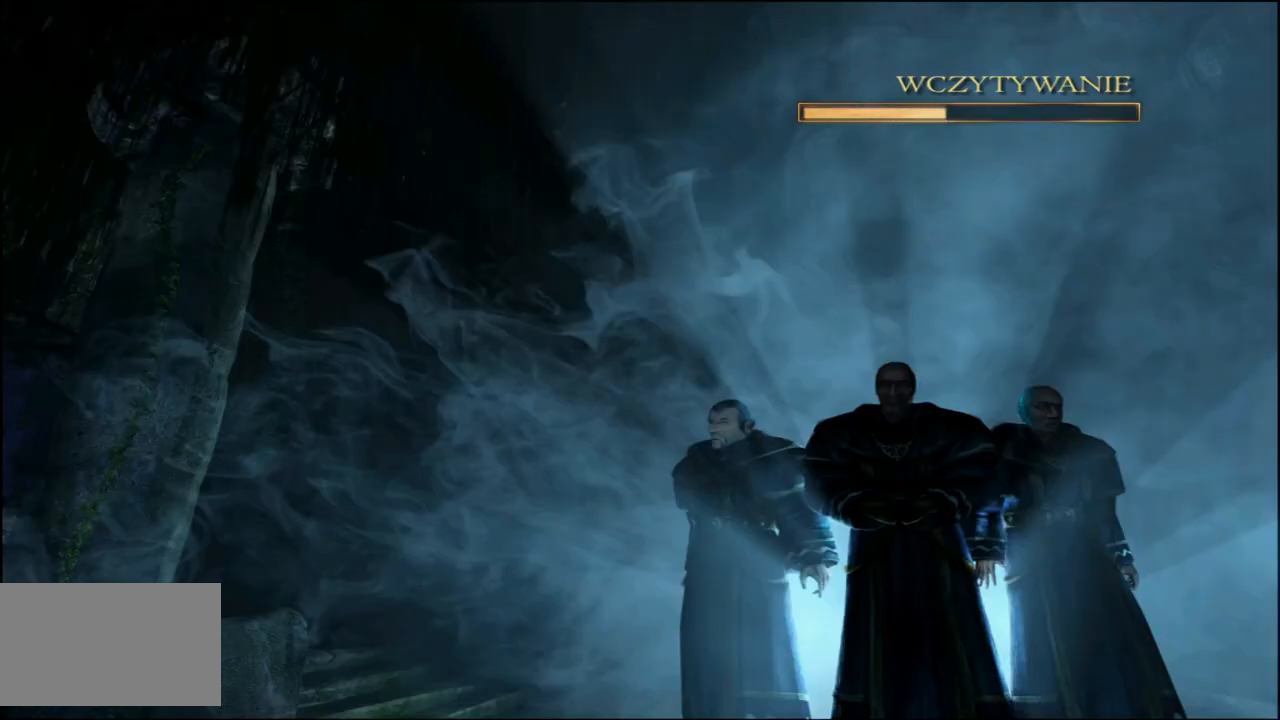
{"keys": [], "mouse": [], "events": []}
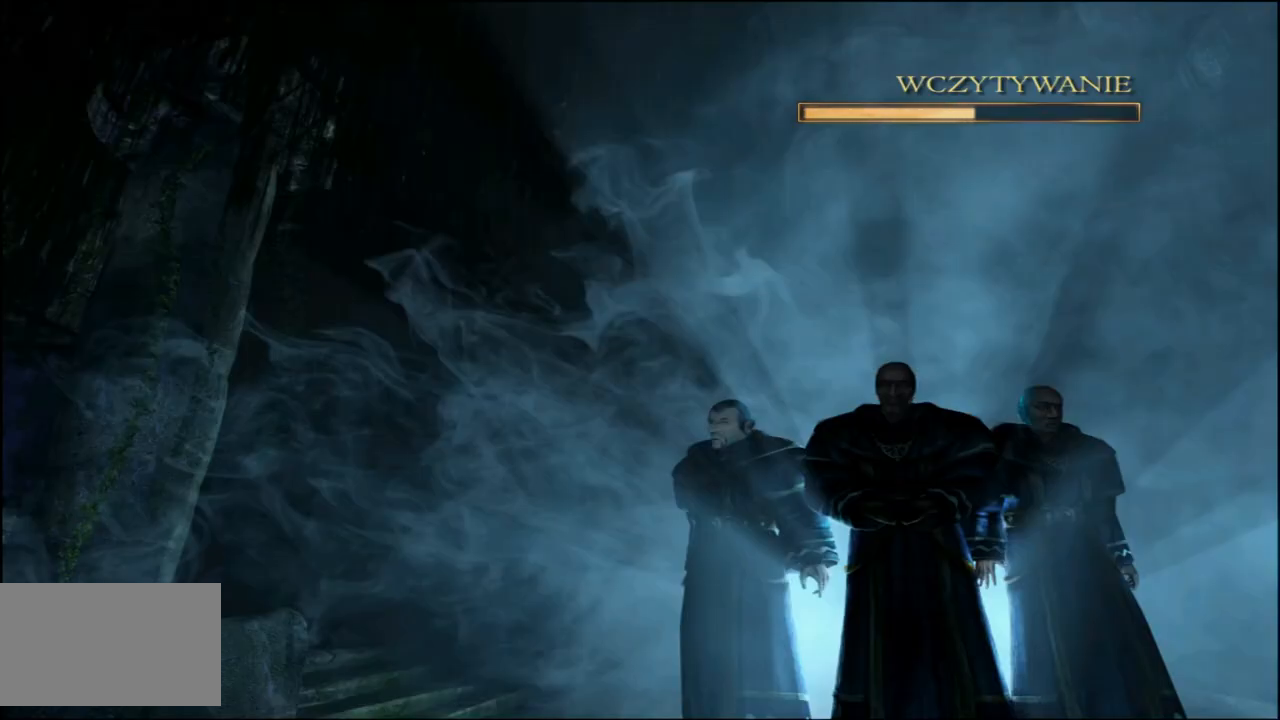
{"keys": [], "mouse": [], "events": []}
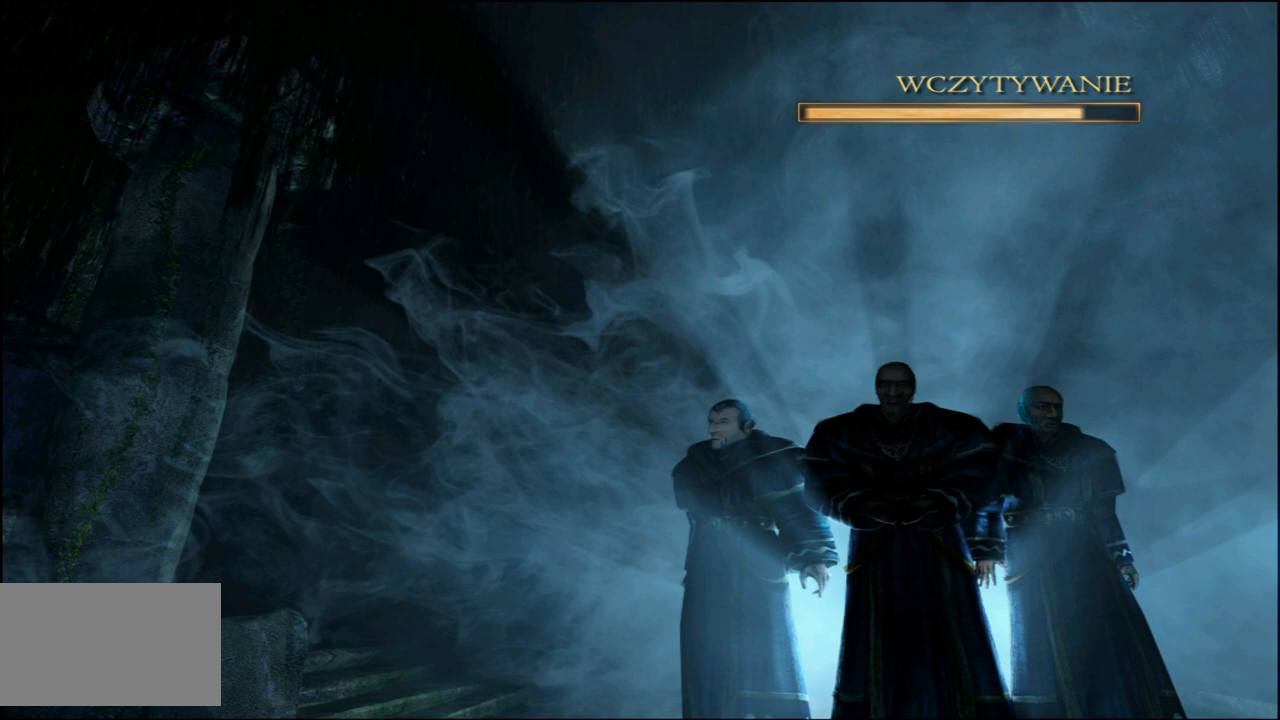
{"keys": [], "mouse": [], "events": []}
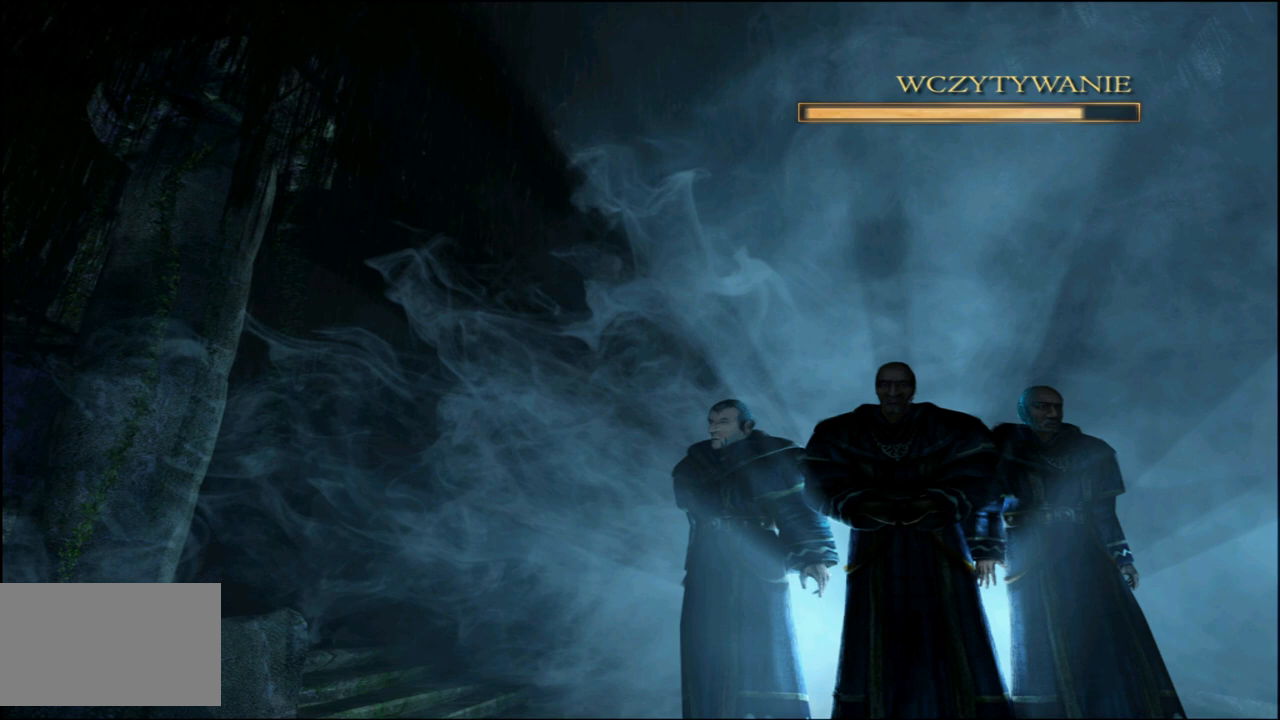
{"keys": [], "mouse": [], "events": []}
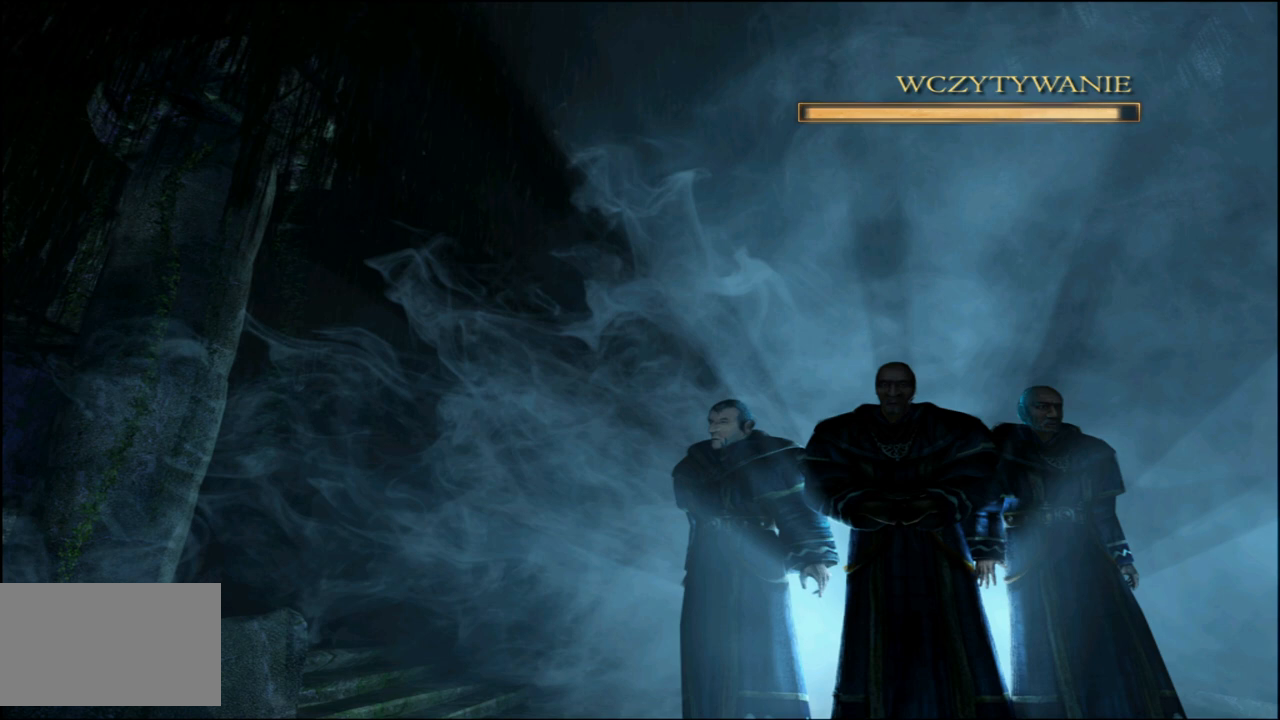
{"keys": [], "mouse": [], "events": []}
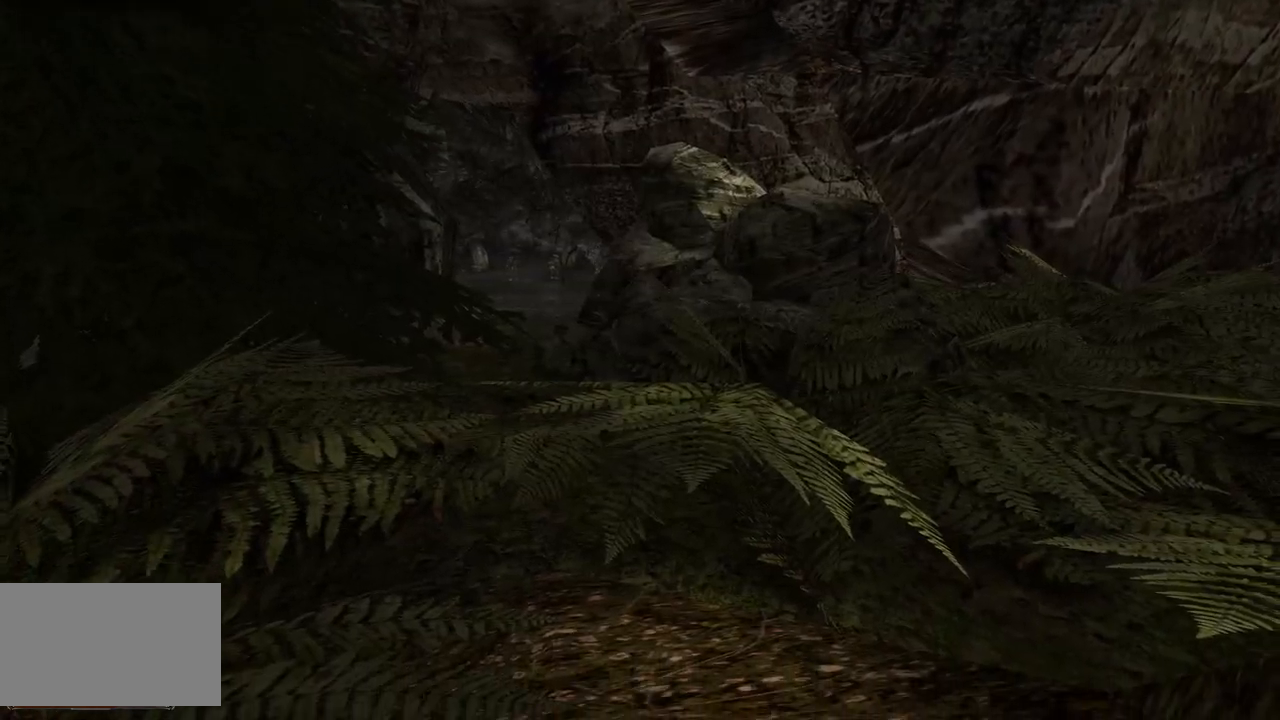
{"keys": [], "mouse": ["wheel"], "events": [[480, "mouse_wheel", "down"]]}
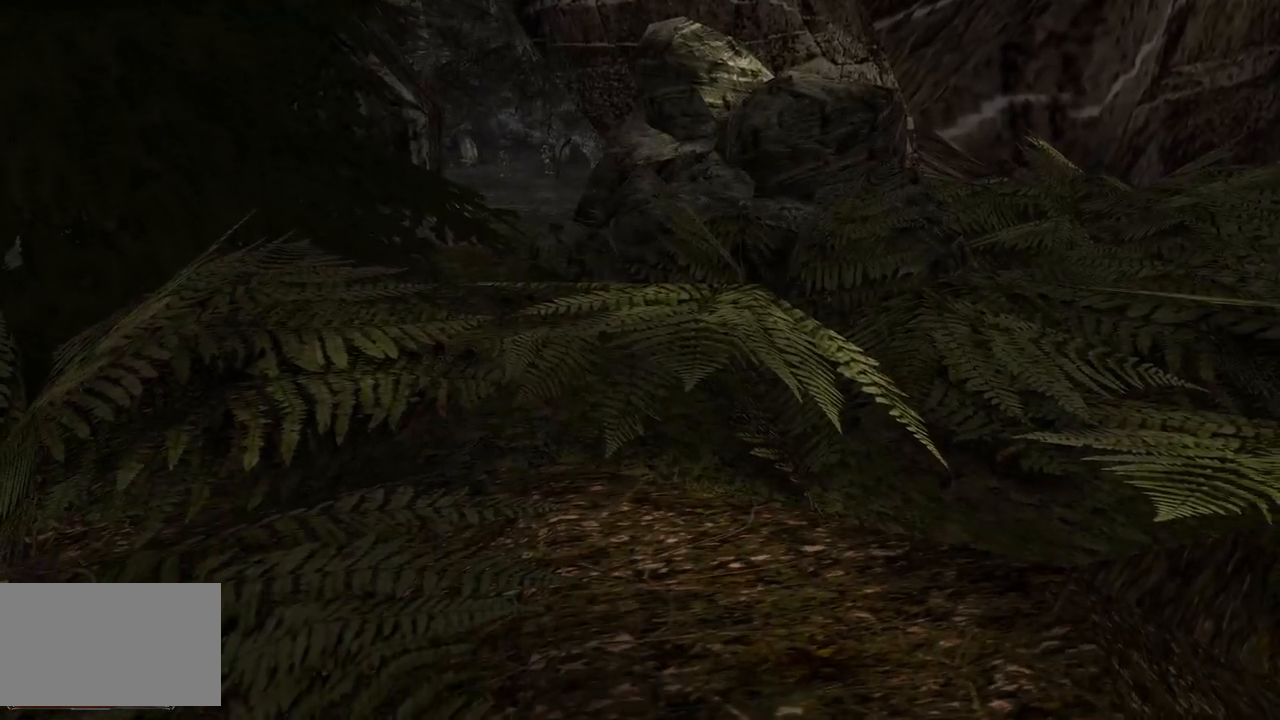
{"keys": [], "mouse": [], "events": [[140, "mouse_wheel", "up"]]}
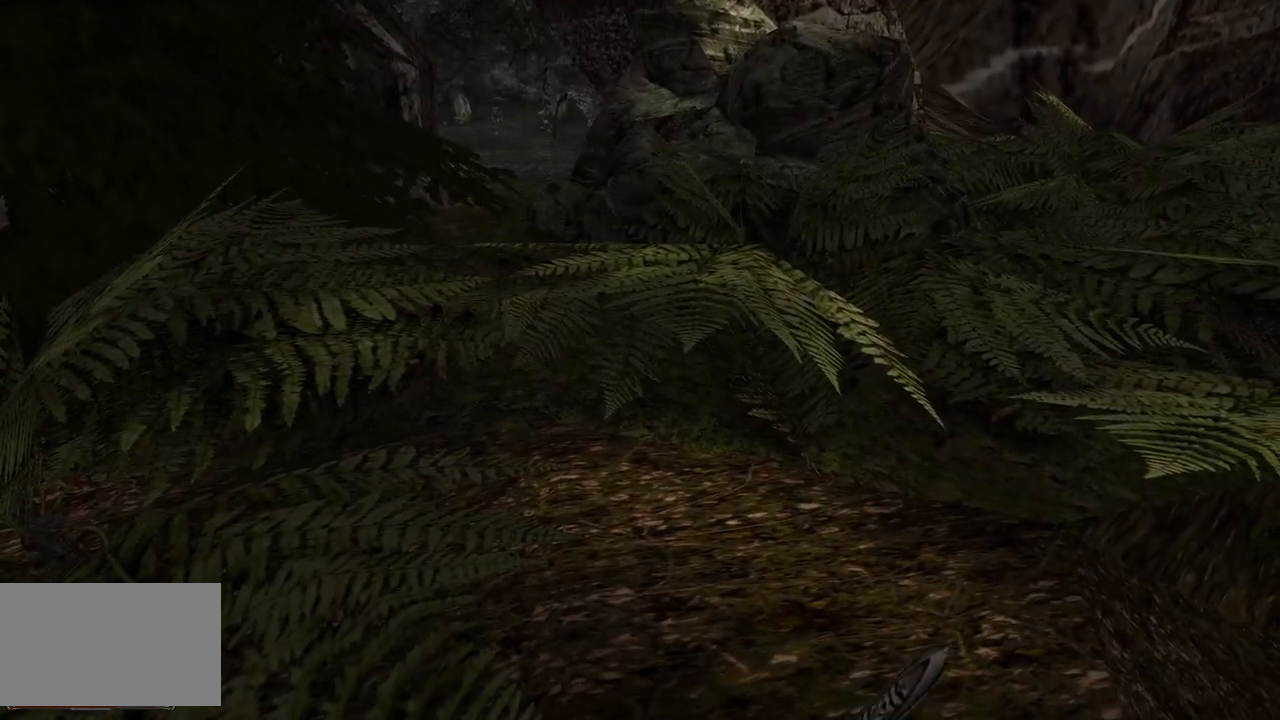
{"keys": ["w"], "mouse": [], "events": [[60, "w", "down"]]}
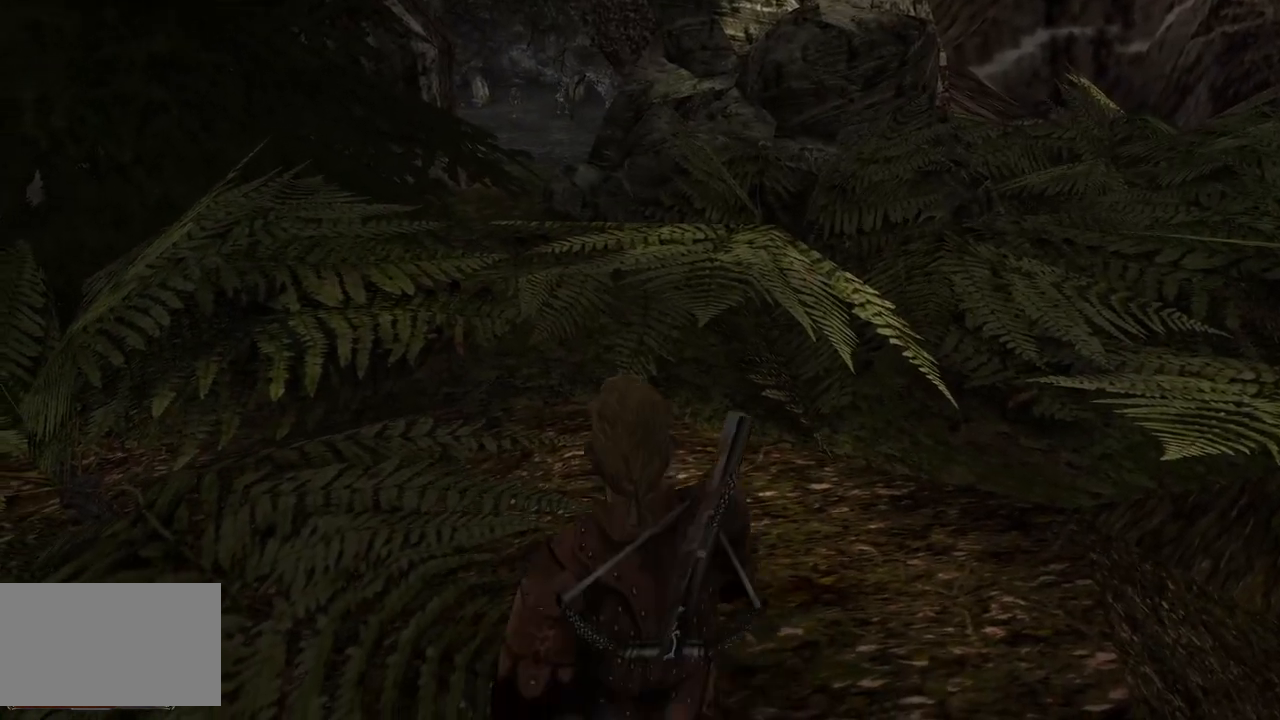
{"keys": ["w"], "mouse": [], "events": []}
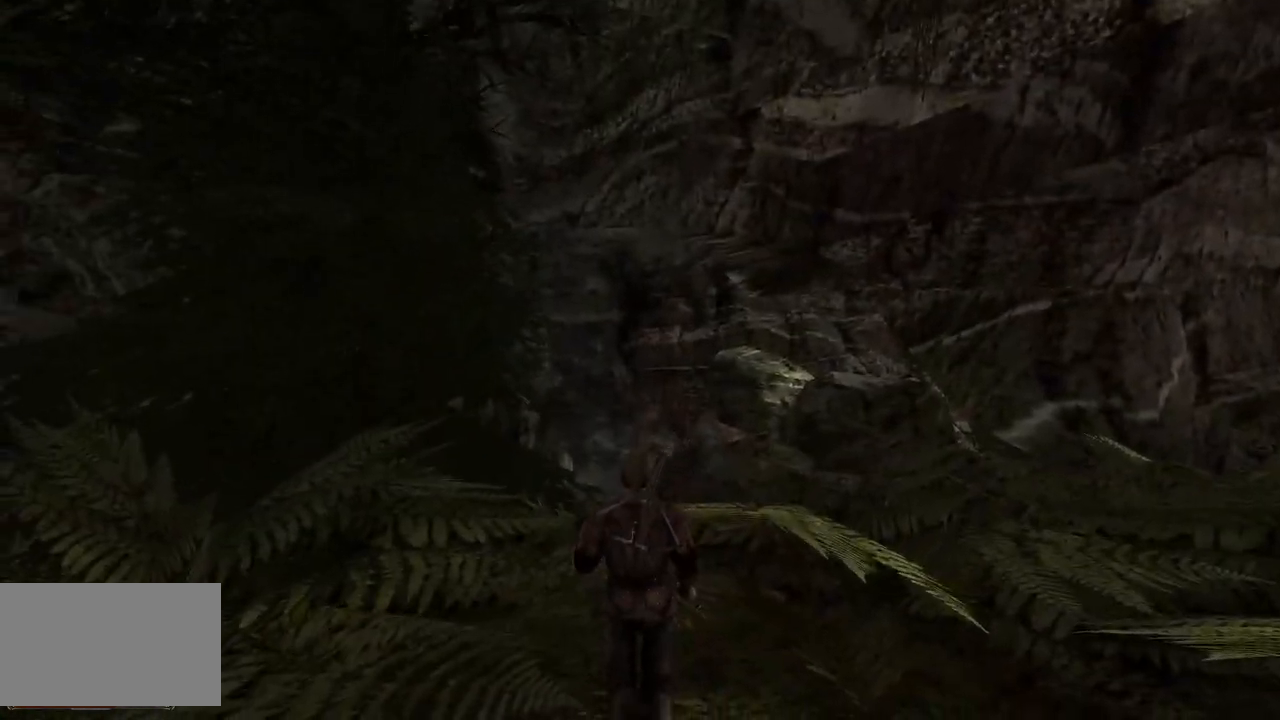
{"keys": ["w"], "mouse": [], "events": []}
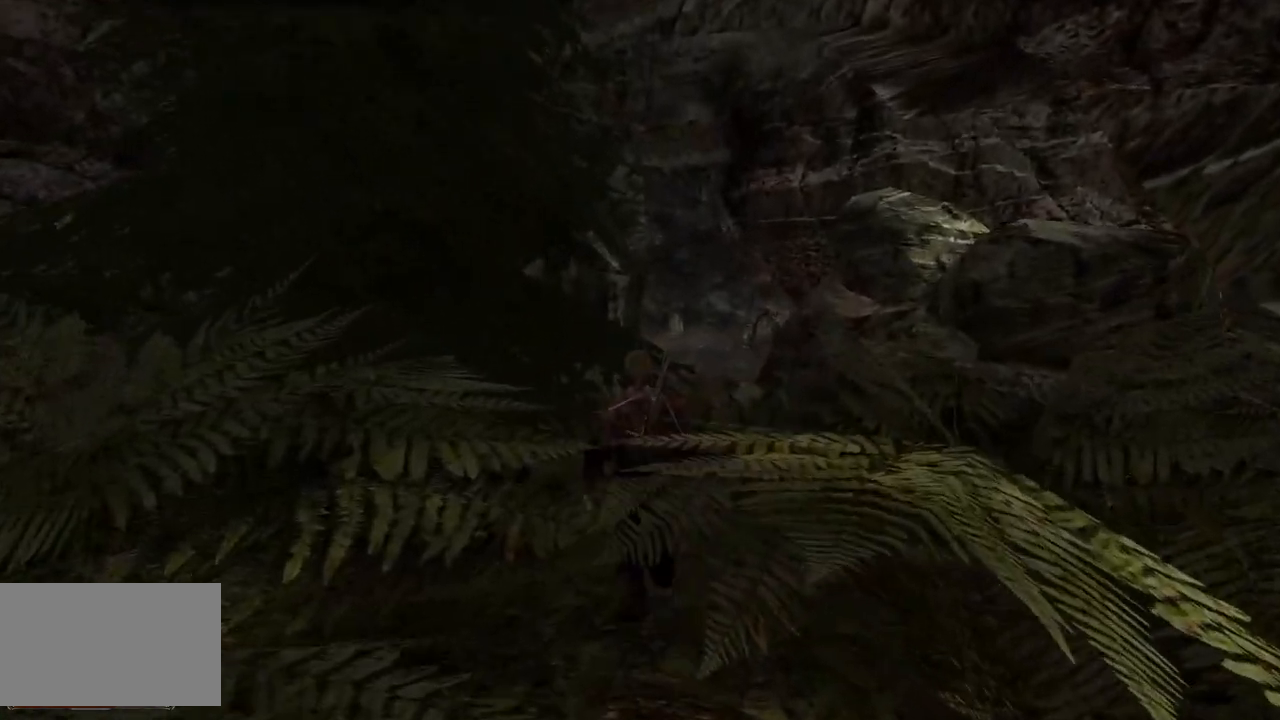
{"keys": [], "mouse": [], "events": [[280, "w", "up"]]}
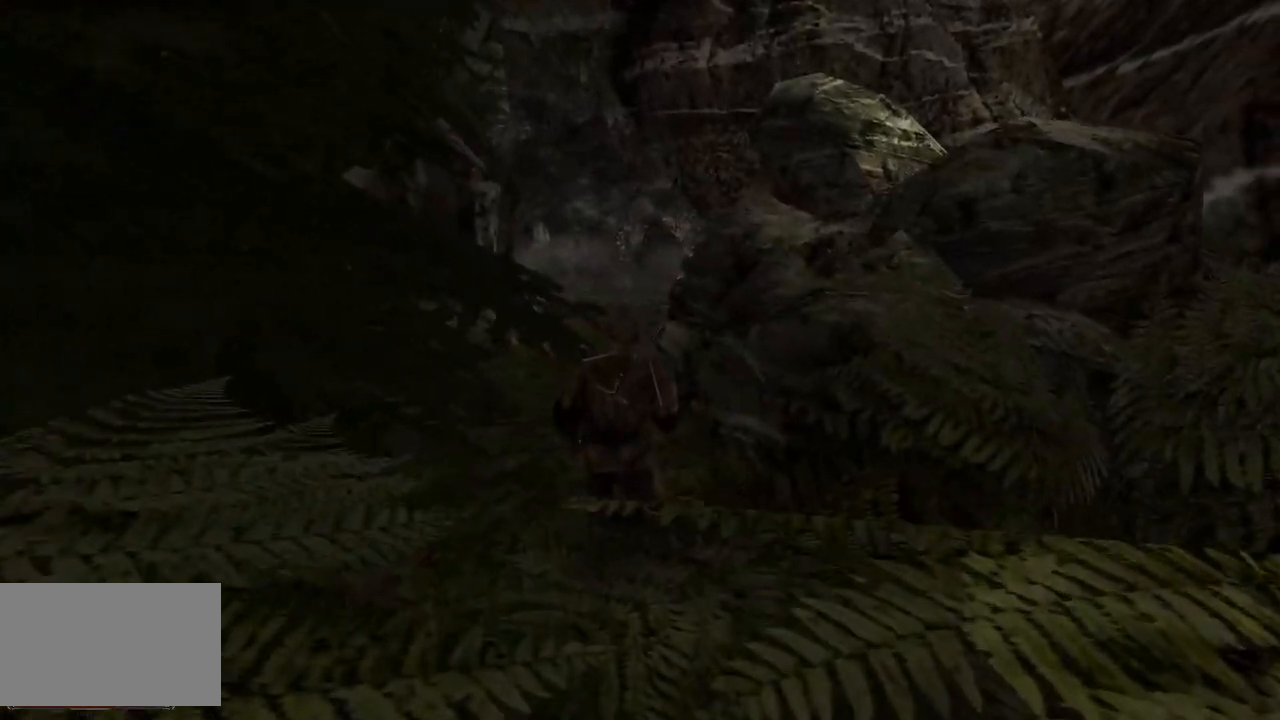
{"keys": [], "mouse": [], "events": []}
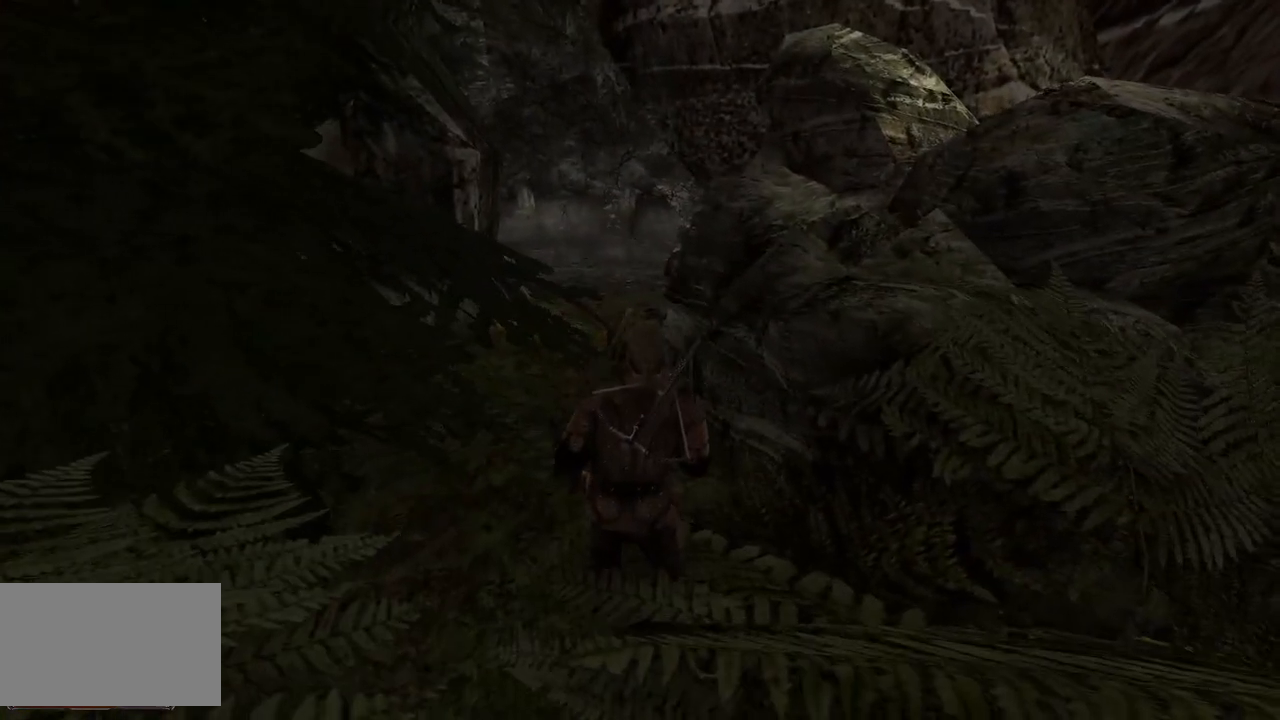
{"keys": [], "mouse": [], "events": [[140, "w", "down"], [260, "w", "up"]]}
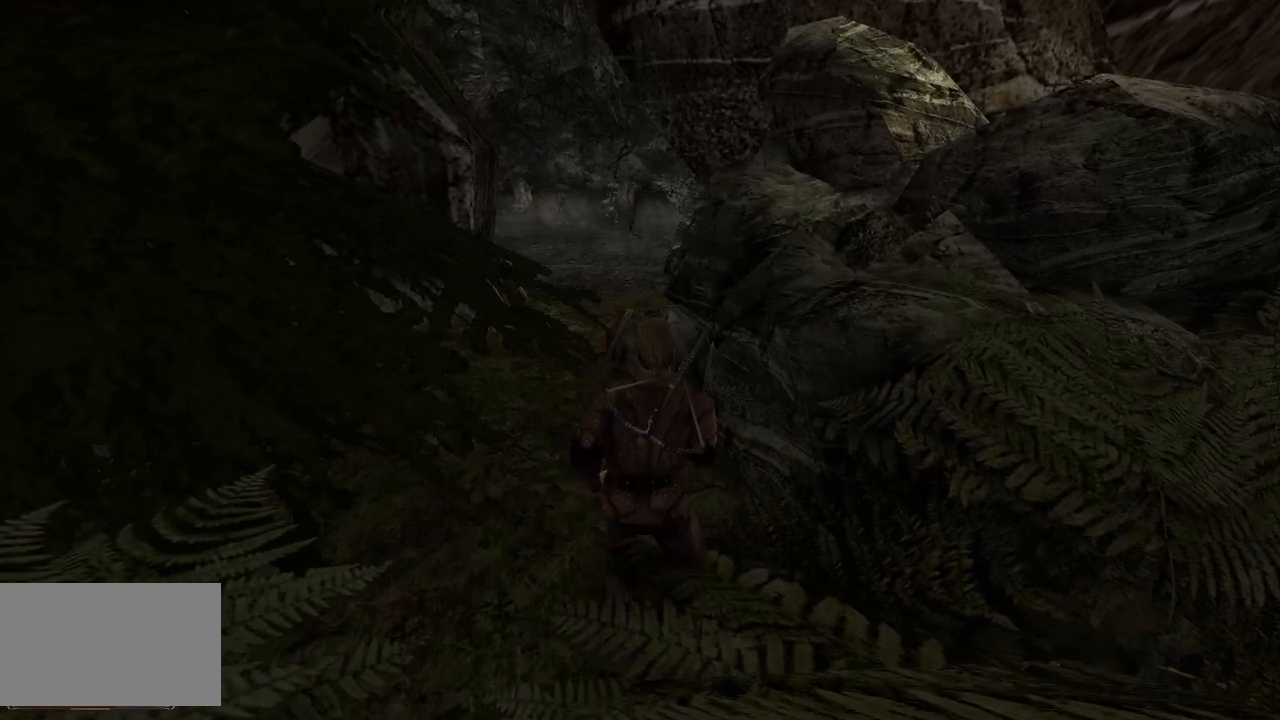
{"keys": [], "mouse": [], "events": [[120, "w", "down"], [240, "w", "up"]]}
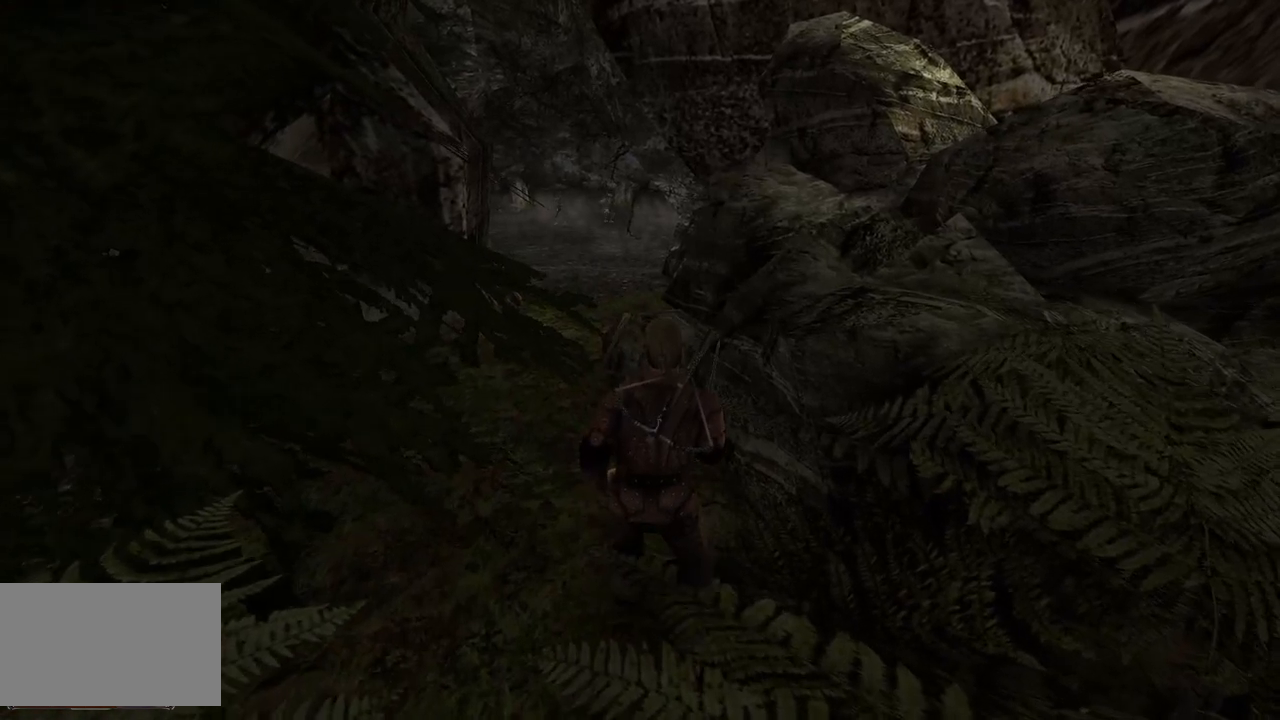
{"keys": [], "mouse": [], "events": [[40, "w", "down"], [160, "w", "up"]]}
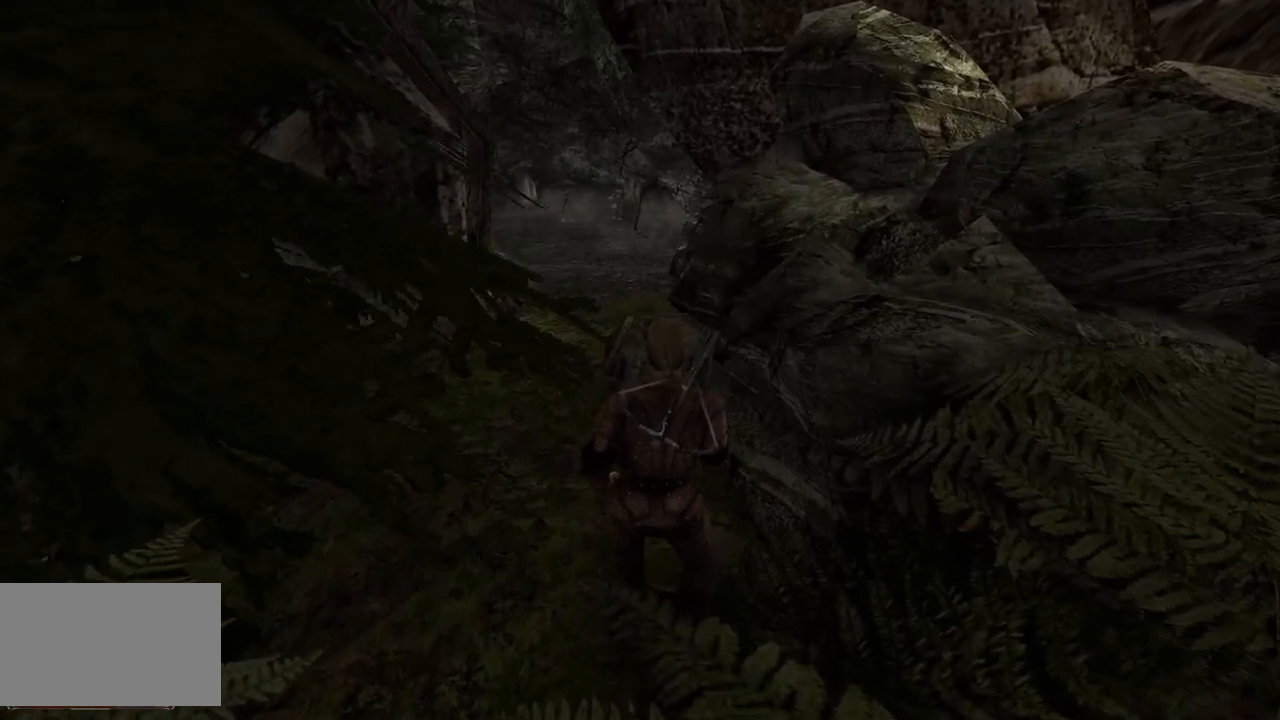
{"keys": [], "mouse": [], "events": [[120, "w", "down"], [220, "w", "up"]]}
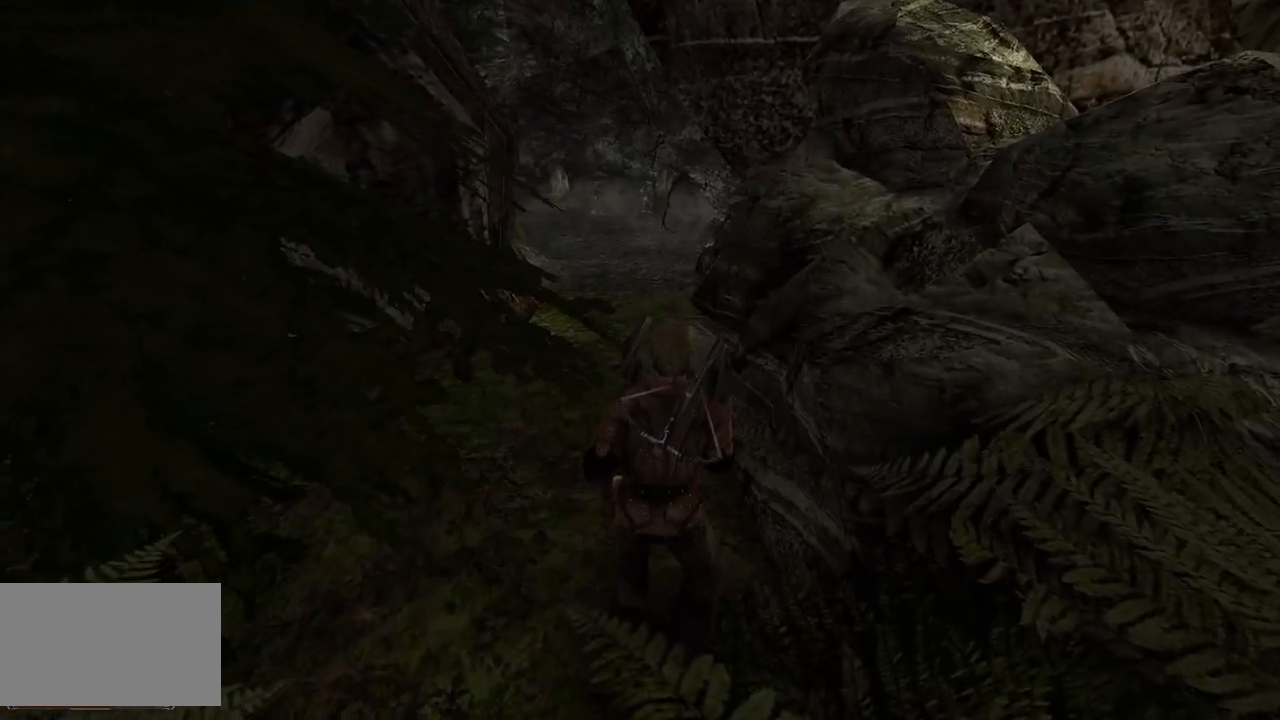
{"keys": [], "mouse": [], "events": [[80, "w", "down"], [220, "w", "up"]]}
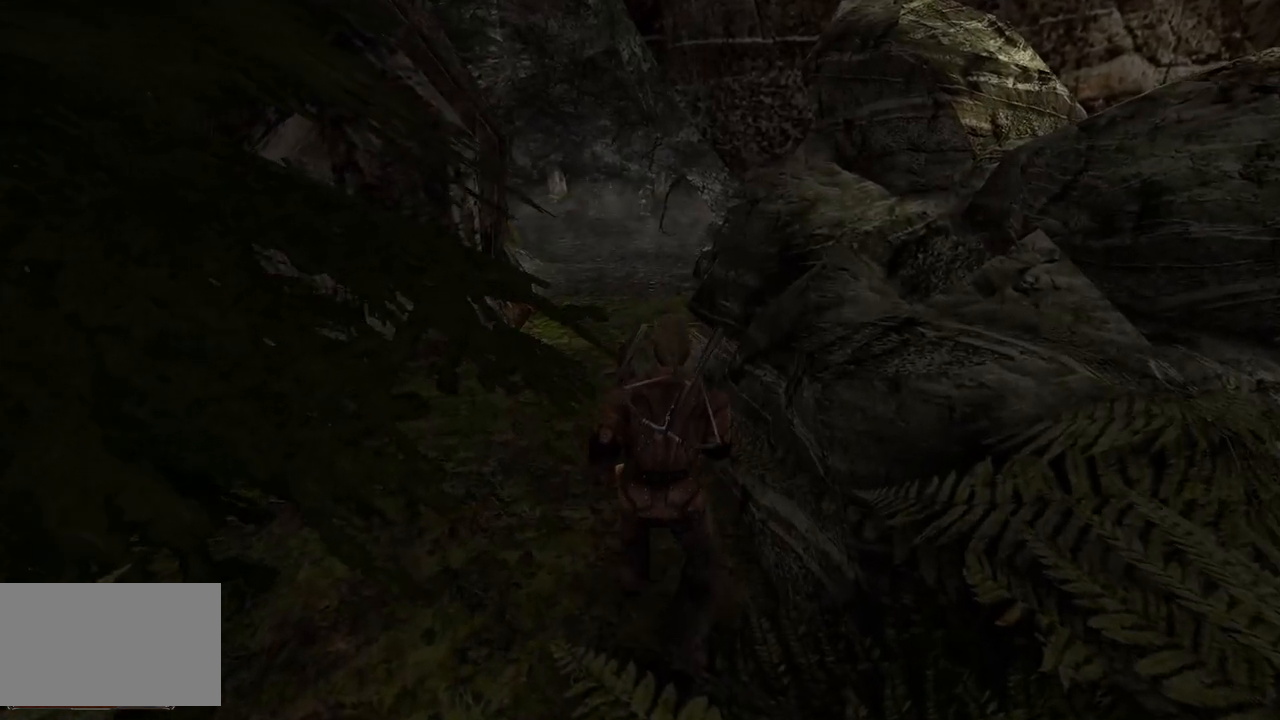
{"keys": [], "mouse": [], "events": [[120, "w", "down"], [240, "w", "up"]]}
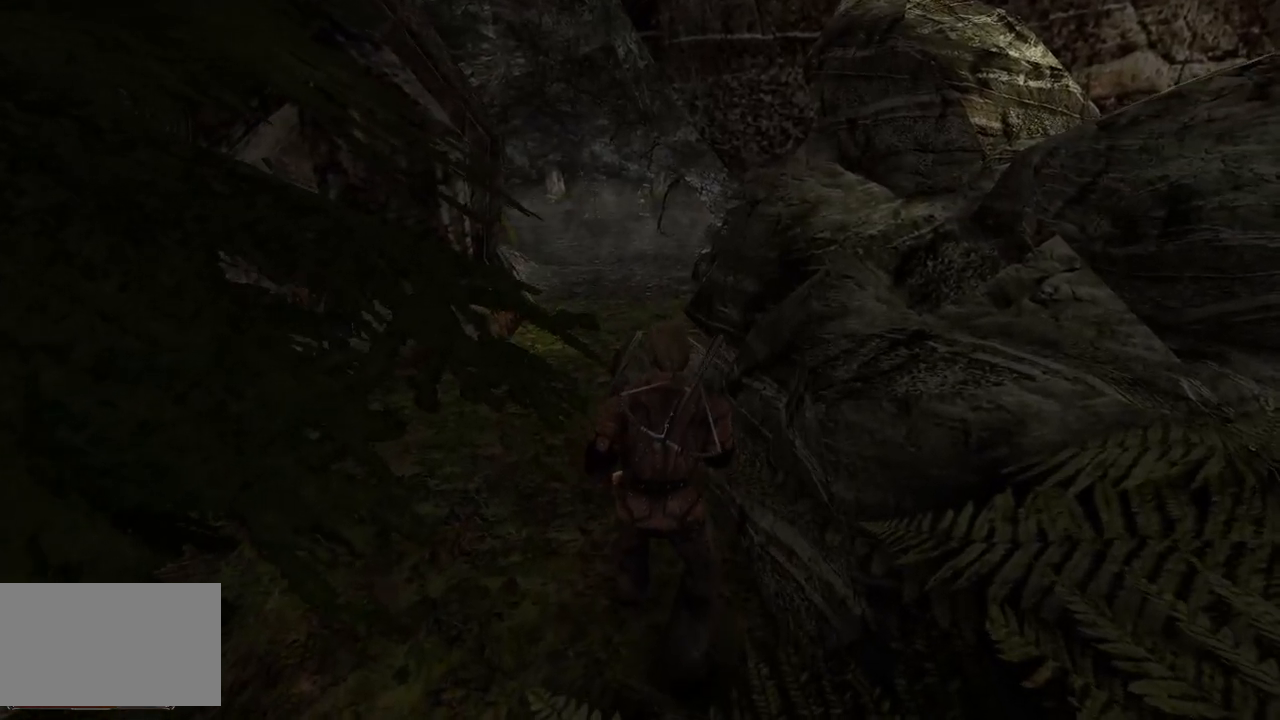
{"keys": [], "mouse": [], "events": [[420, "w", "down"], [500, "w", "up"]]}
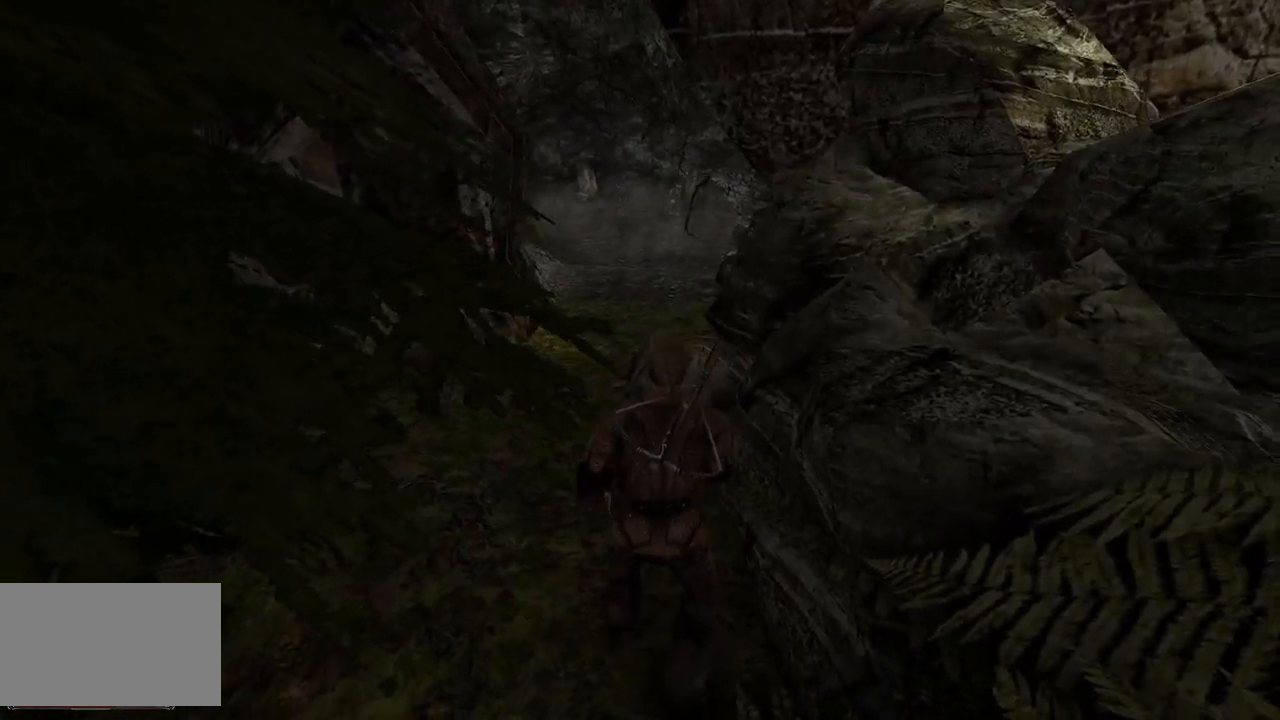
{"keys": [], "mouse": [], "events": []}
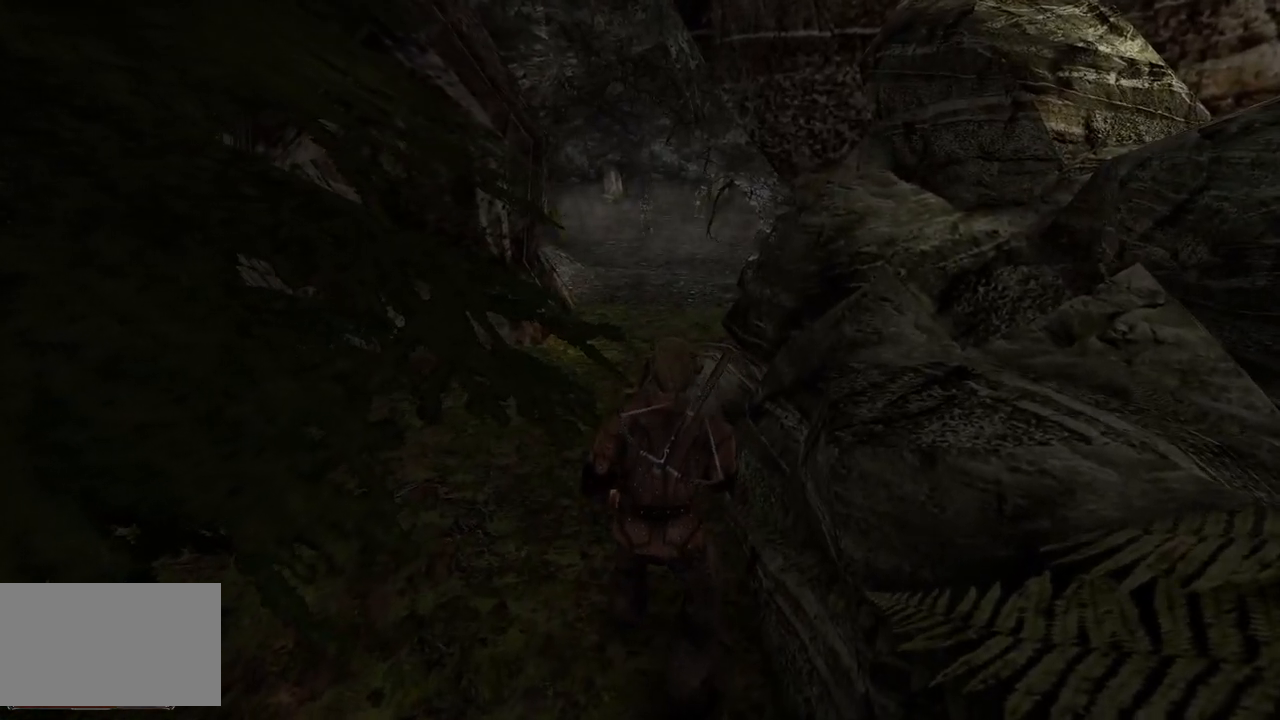
{"keys": ["s"], "mouse": [], "events": [[20, "s", "down"], [300, "s", "up"], [460, "s", "down"]]}